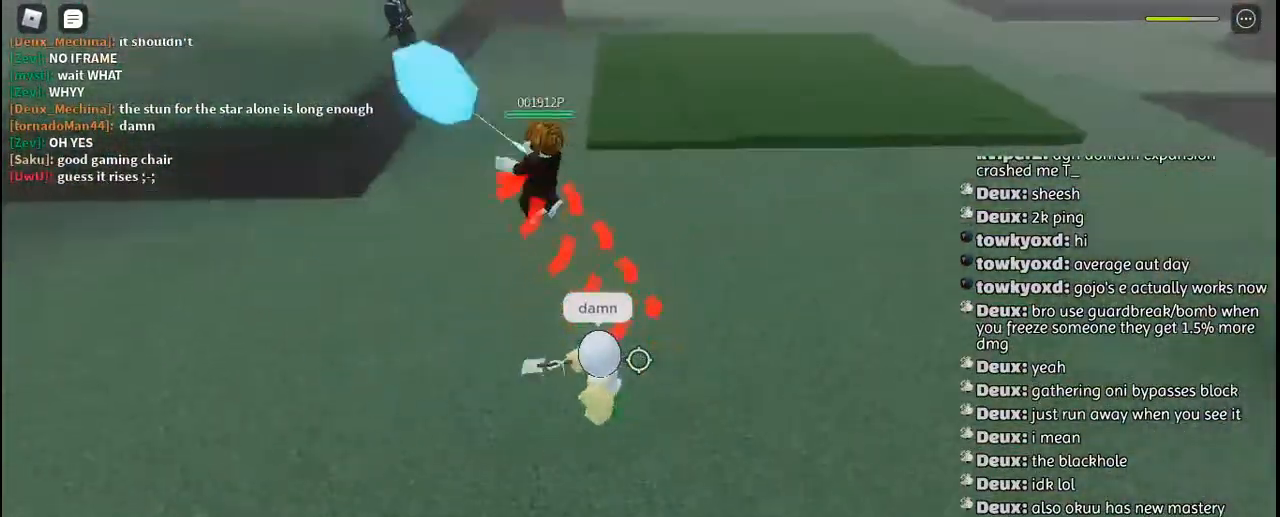
Gameplay with keyboard and mouse; each line is a JSON object with the keys and mouse buttons held at the frame after it. "events" lists presses ("down") and releases ("up") of "a", "c", "ctrl", "d", "e", "f", "g", "h", "j", "q", "r", "s", "shift", "space", "t", "tab", "u", "w", "y", "mouse_left", "mouse_wheel", "mouse_right", "mouse_mb4" and "mouse_mb5" between this image and that frame as [ms after this image, input, new state], when the widget could be followed in between. "mouse_left", "mouse_wheel", "mouse_right", "mouse_mb4", "mouse_mb5" = the "left", "wheel", "right", "mb4", "mb5" buttons of the "mouse" list. No other keys are recorded. "wheel" means that the mouse wheel is clicked or scrolled. Mouse movement is not recorded. Not read: other_keys.
{"keys": ["s"], "mouse": [], "events": [[50, "mouse_left", "up"], [117, "mouse_left", "down"], [117, "s", "down"], [150, "d", "up"], [200, "mouse_left", "up"]]}
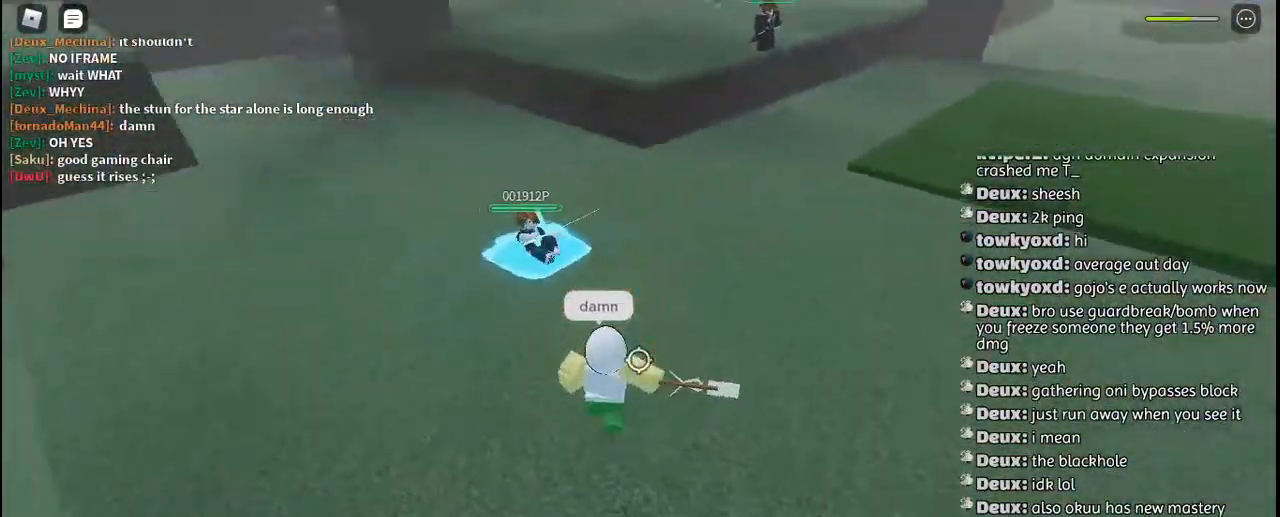
{"keys": ["d"], "mouse": [], "events": [[17, "space", "down"], [100, "space", "up"], [184, "q", "down"], [267, "q", "up"], [450, "s", "up"], [500, "d", "down"]]}
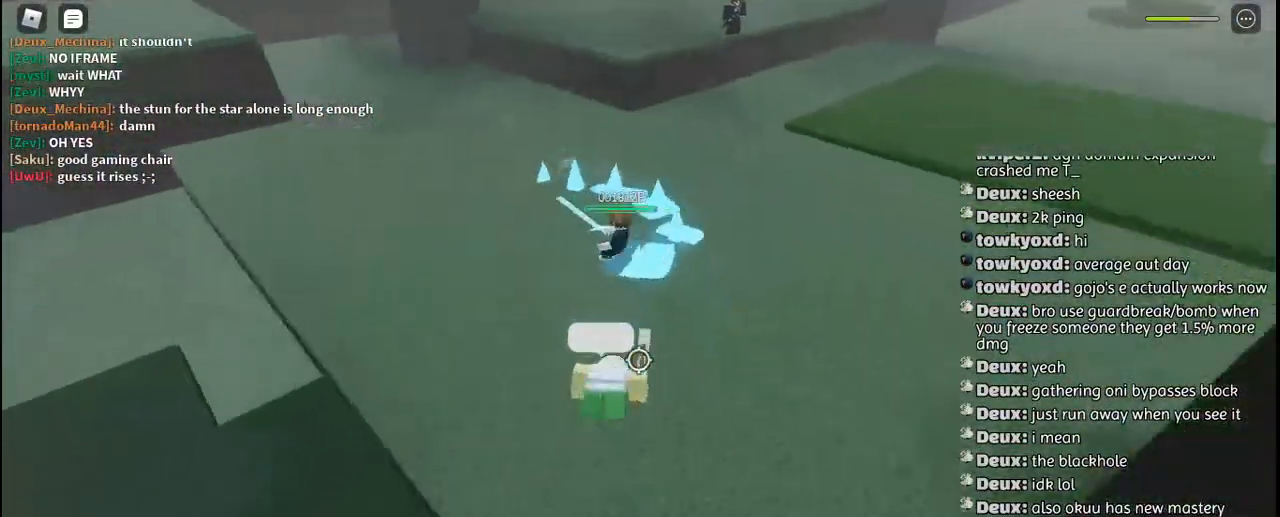
{"keys": ["w"], "mouse": [], "events": [[100, "w", "down"], [200, "d", "up"]]}
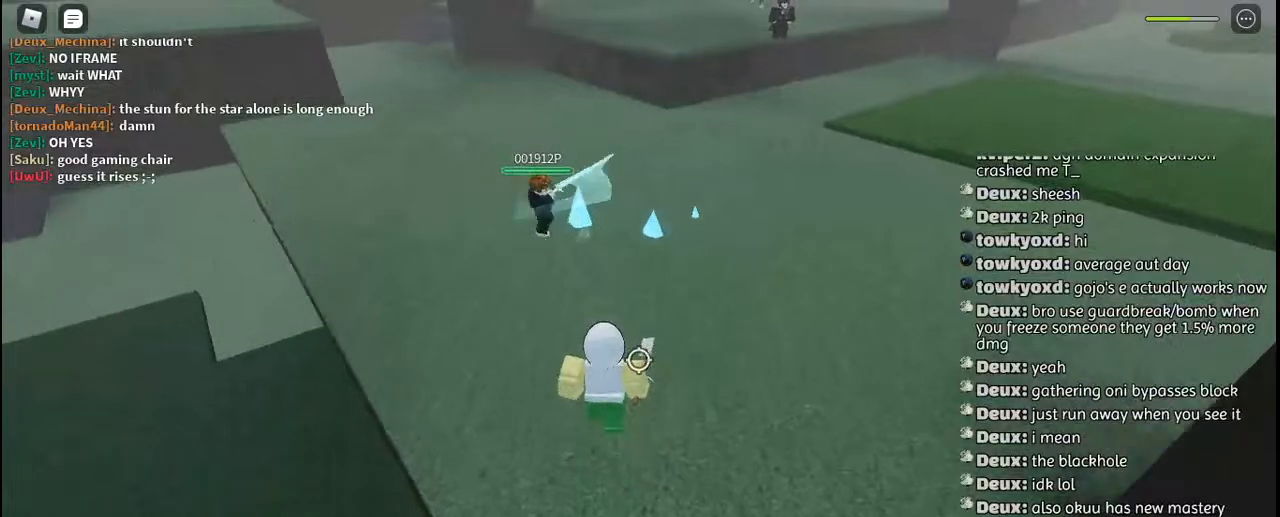
{"keys": ["w"], "mouse": [], "events": [[234, "mouse_left", "down"], [317, "mouse_left", "up"], [384, "mouse_left", "down"], [467, "mouse_left", "up"]]}
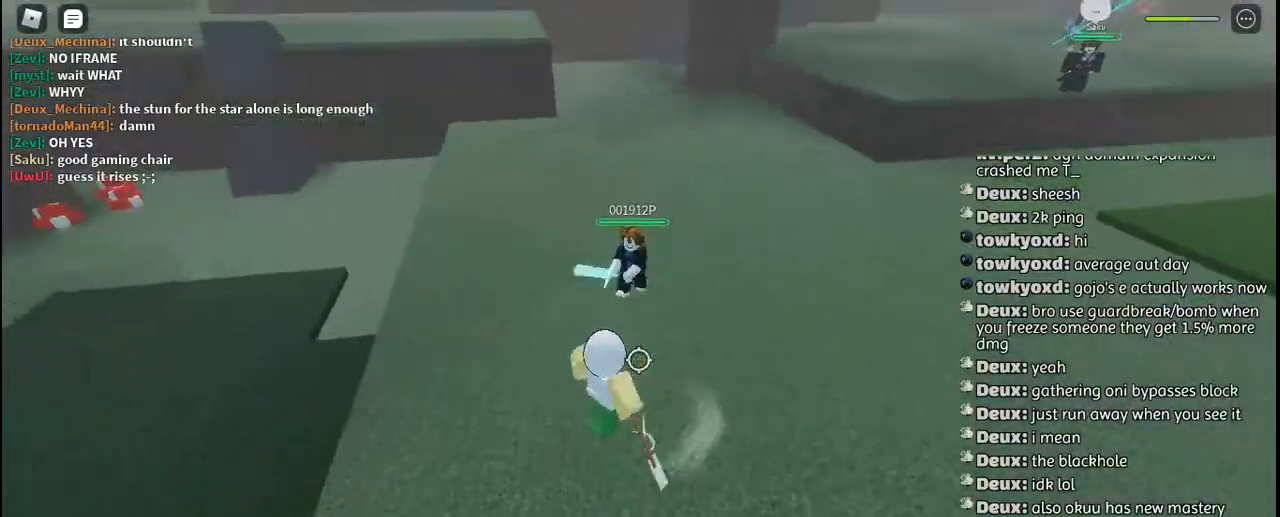
{"keys": ["q", "w"], "mouse": ["left"], "events": [[34, "mouse_left", "down"], [117, "mouse_left", "up"], [150, "a", "down"], [184, "a", "up"], [284, "q", "down"], [350, "mouse_left", "down"], [384, "q", "up"], [417, "mouse_left", "up"], [450, "q", "down"], [484, "mouse_left", "down"]]}
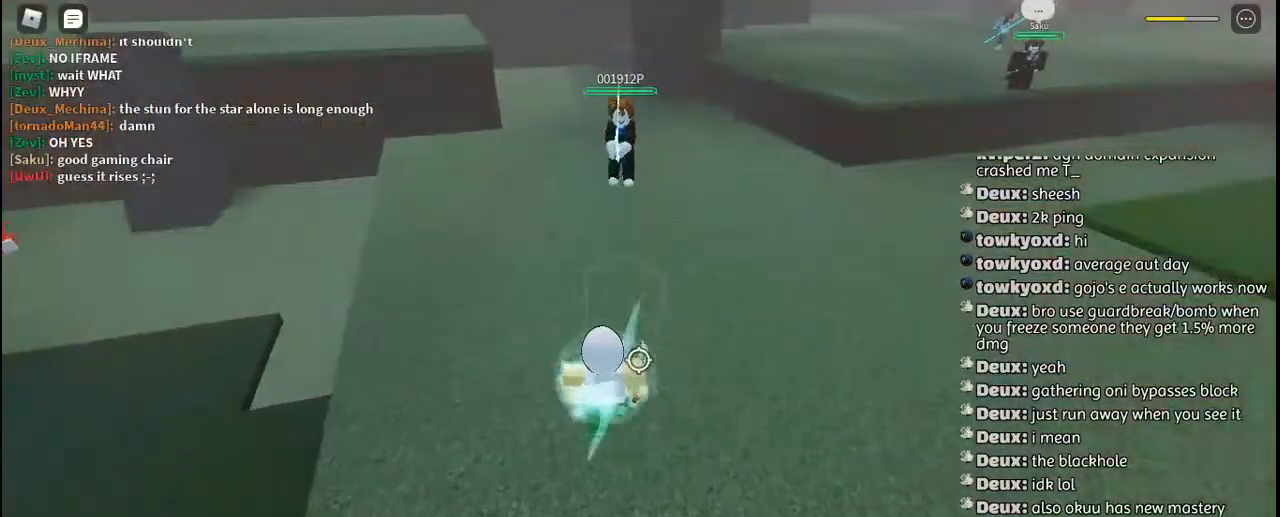
{"keys": ["a", "space"], "mouse": [], "events": [[50, "mouse_left", "up"], [67, "q", "up"], [167, "mouse_left", "down"], [217, "mouse_left", "up"], [267, "a", "down"], [300, "w", "up"], [400, "space", "down"]]}
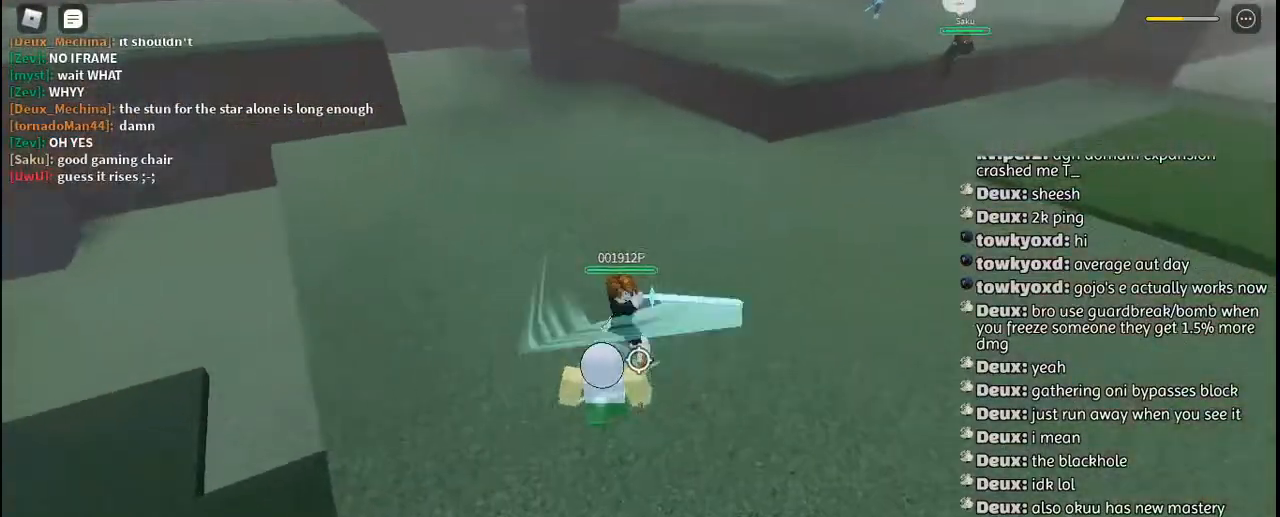
{"keys": ["a"], "mouse": [], "events": [[84, "space", "up"]]}
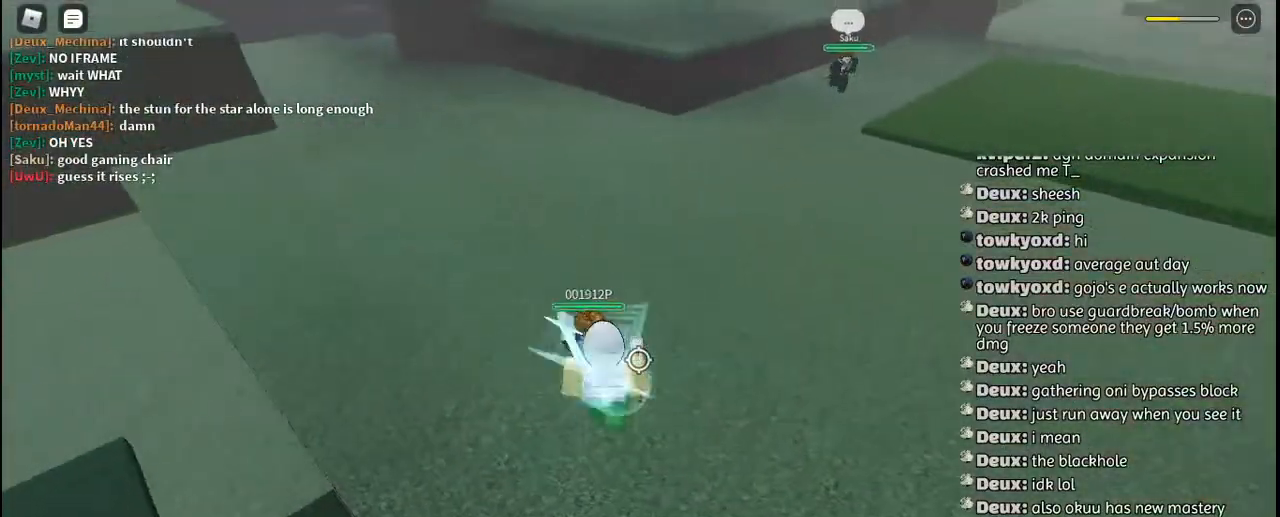
{"keys": ["a", "q"], "mouse": [], "events": [[250, "q", "down"], [350, "q", "up"], [434, "q", "down"]]}
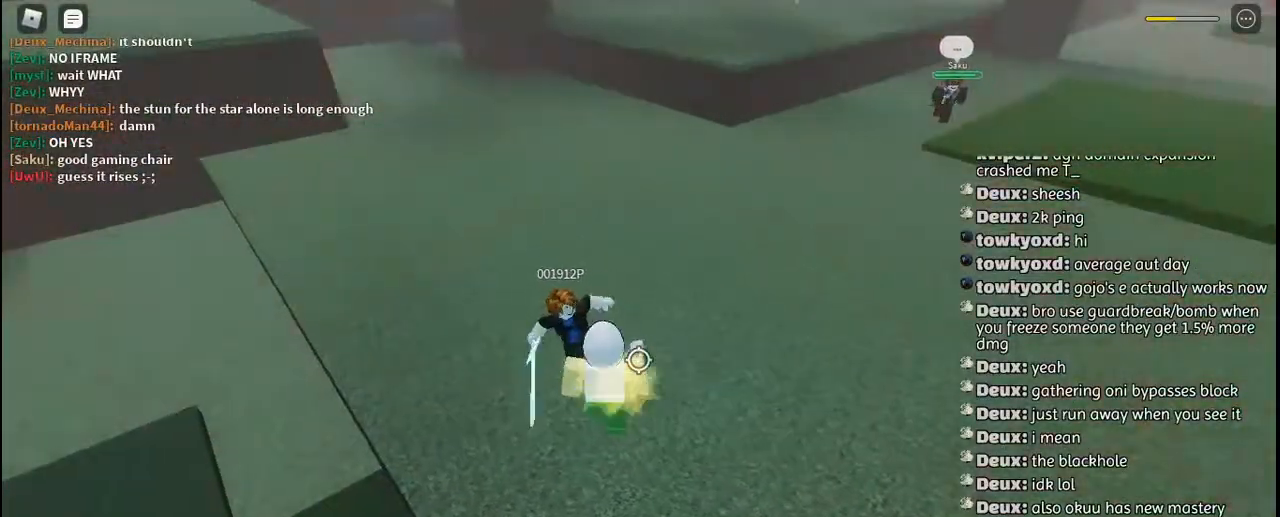
{"keys": ["a"], "mouse": [], "events": [[34, "q", "up"], [100, "q", "down"], [200, "q", "up"], [300, "q", "down"], [417, "q", "up"]]}
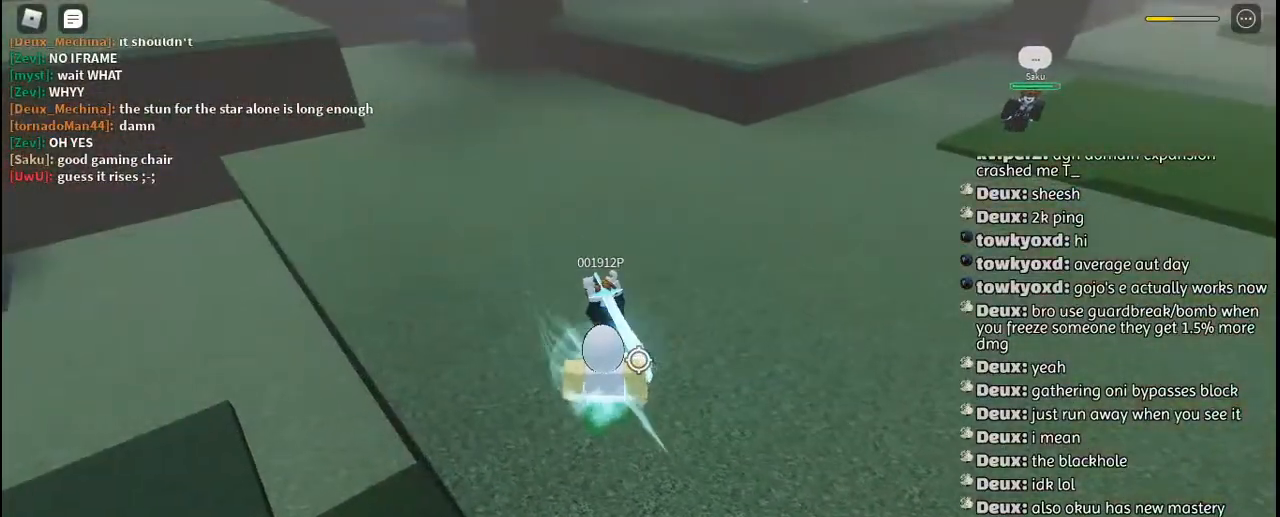
{"keys": ["a", "q"], "mouse": [], "events": [[34, "q", "down"], [167, "q", "up"], [267, "q", "down"], [367, "q", "up"], [467, "q", "down"]]}
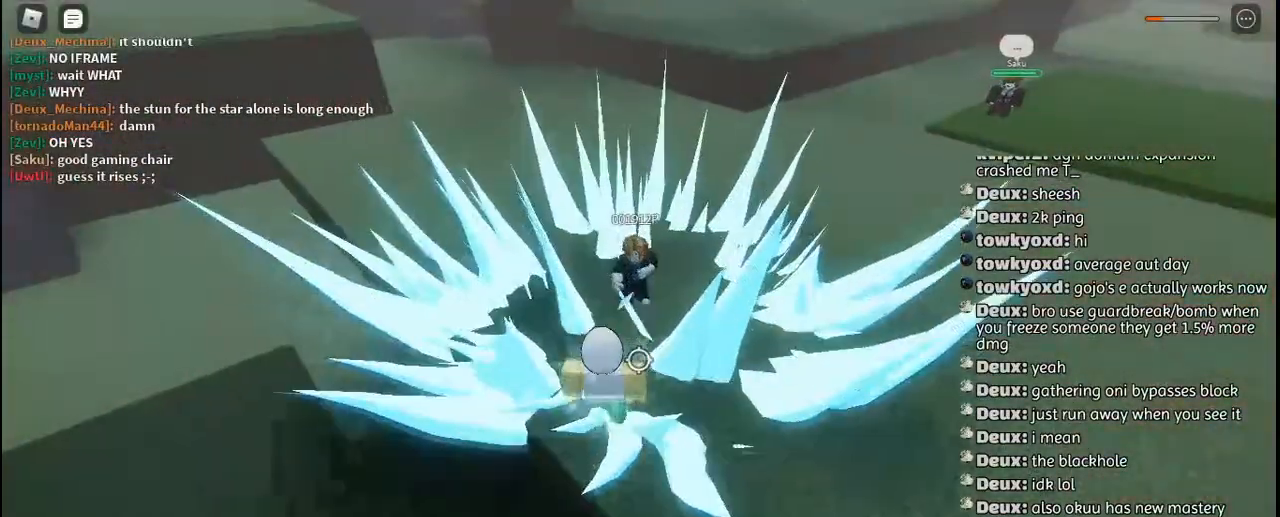
{"keys": ["a"], "mouse": [], "events": [[84, "q", "up"], [184, "q", "down"], [284, "q", "up"], [367, "q", "down"], [484, "q", "up"]]}
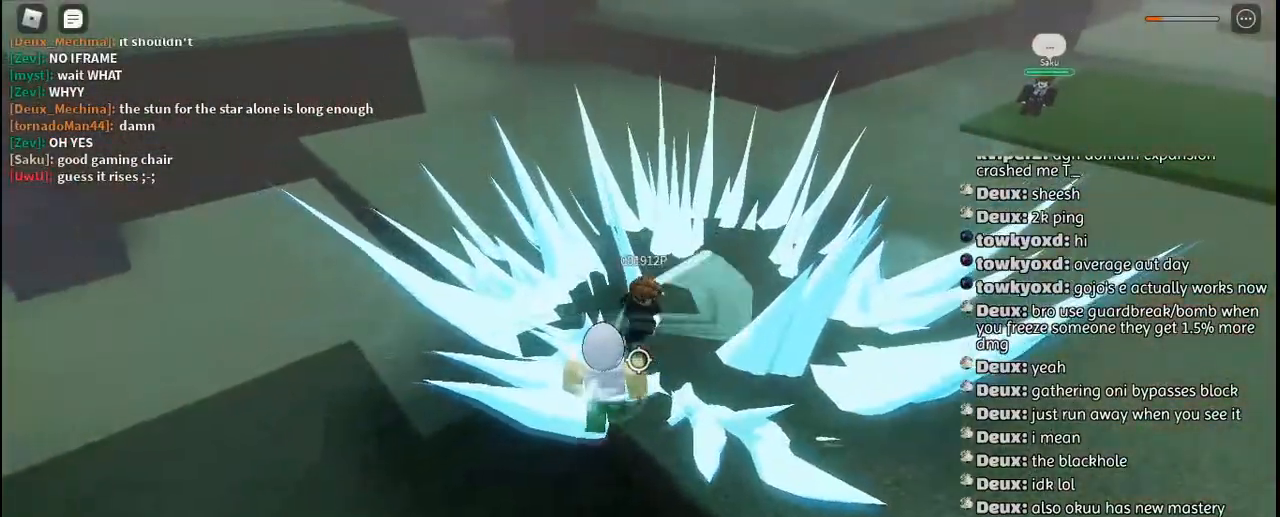
{"keys": ["a"], "mouse": [], "events": [[67, "q", "down"], [184, "q", "up"], [284, "q", "down"], [367, "q", "up"]]}
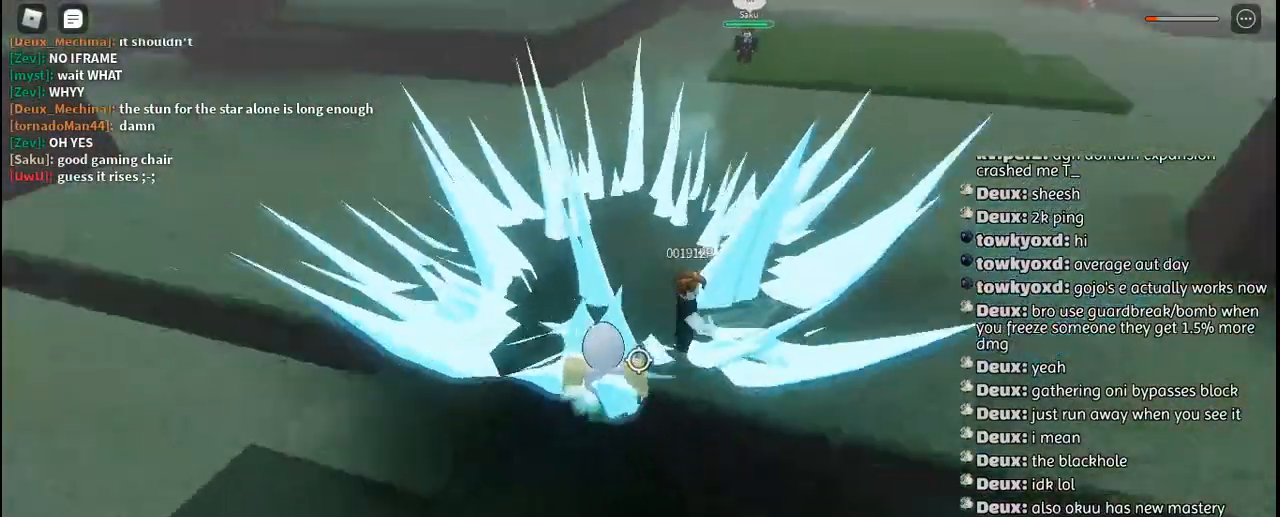
{"keys": ["a", "q"], "mouse": [], "events": [[17, "q", "down"], [117, "q", "up"], [217, "q", "down"], [317, "q", "up"], [450, "q", "down"]]}
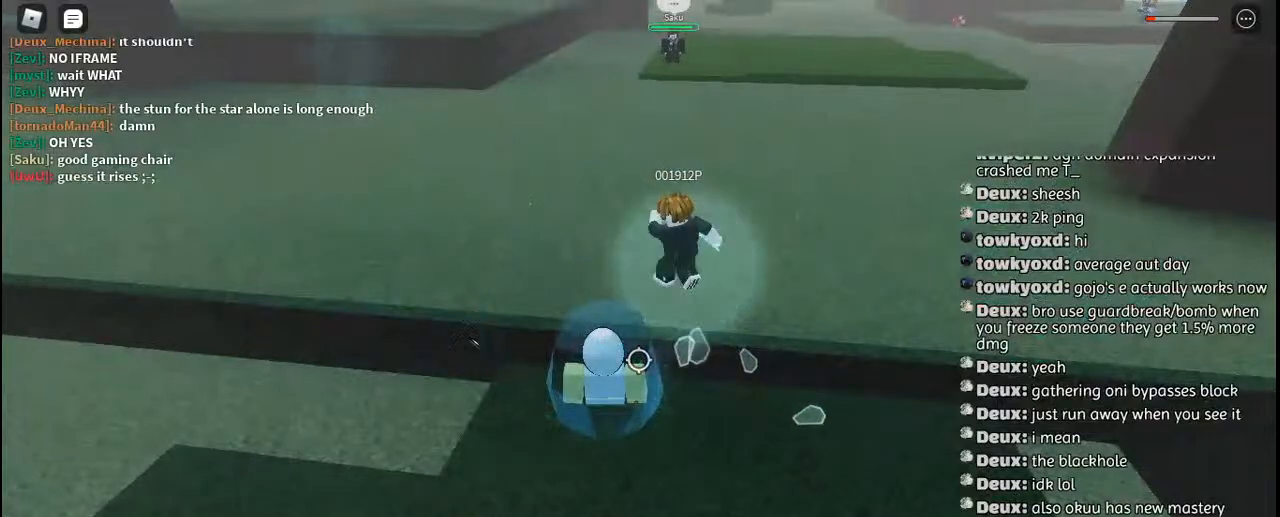
{"keys": ["d", "s"], "mouse": [], "events": [[50, "q", "up"], [134, "a", "up"], [167, "d", "down"], [284, "s", "down"]]}
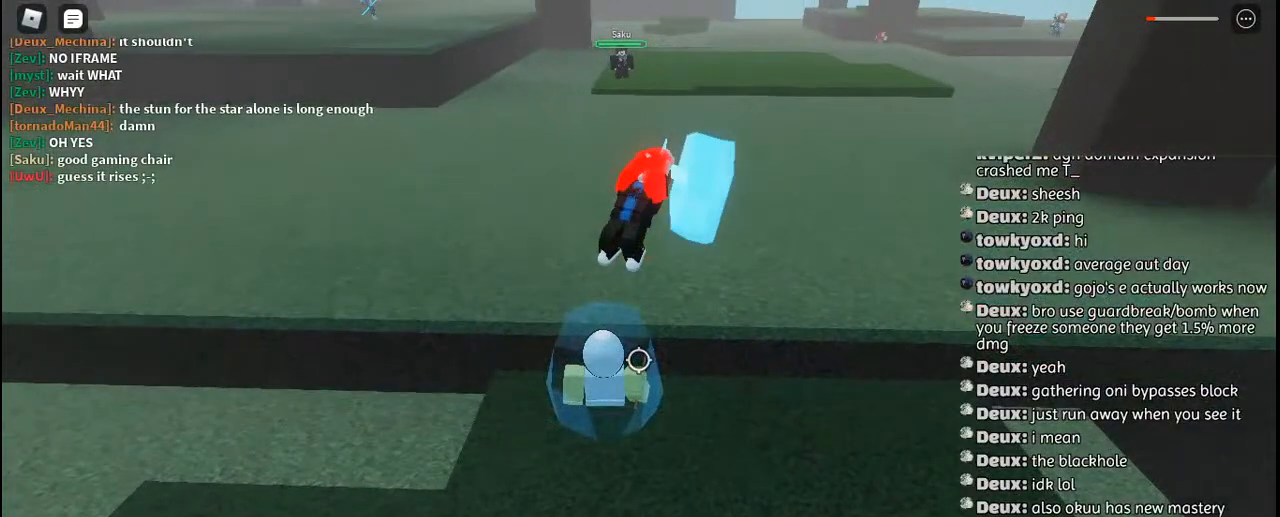
{"keys": ["d", "s"], "mouse": [], "events": []}
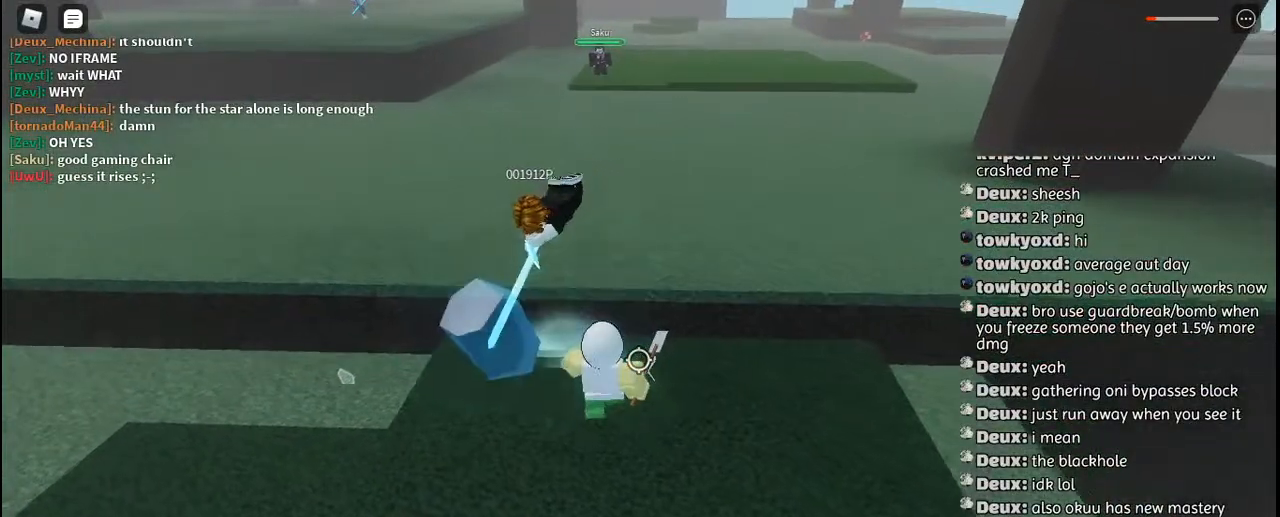
{"keys": ["w"], "mouse": ["left"], "events": [[84, "s", "up"], [200, "w", "down"], [234, "d", "up"], [317, "space", "down"], [334, "mouse_left", "down"], [334, "q", "down"], [417, "mouse_left", "up"], [417, "space", "up"], [434, "q", "up"], [484, "mouse_left", "down"]]}
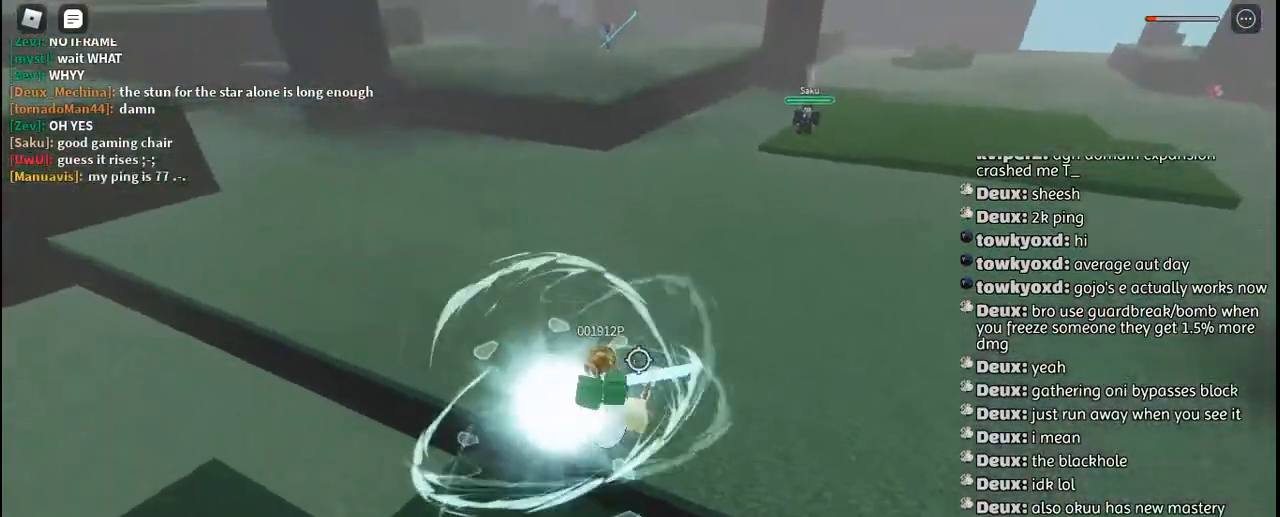
{"keys": ["w"], "mouse": [], "events": [[50, "mouse_left", "up"], [117, "mouse_left", "down"], [217, "mouse_left", "up"], [267, "mouse_left", "down"], [350, "mouse_left", "up"]]}
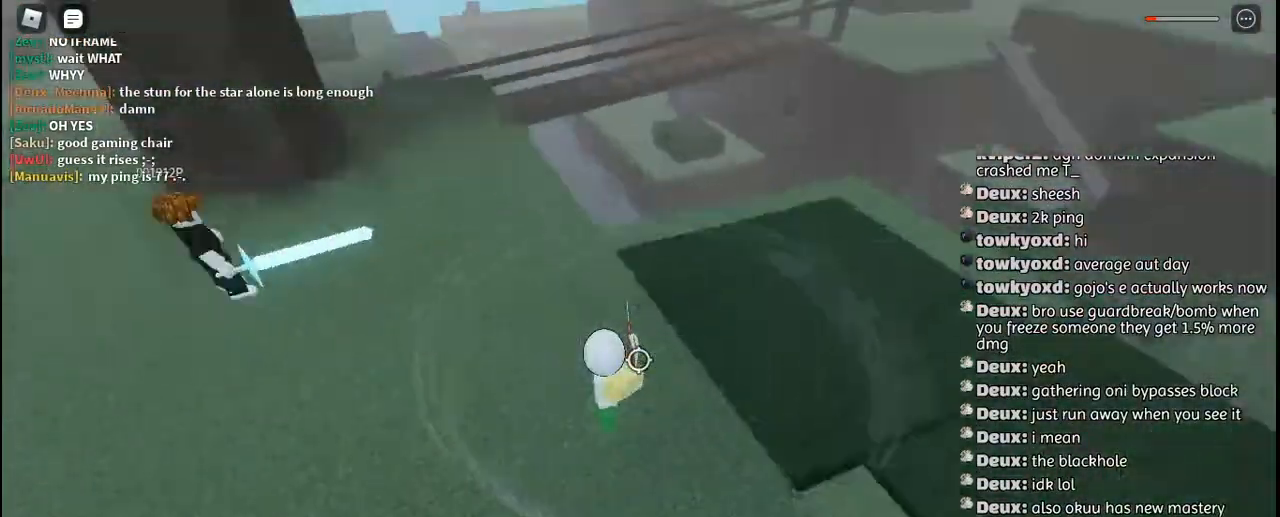
{"keys": ["a", "w"], "mouse": [], "events": [[184, "a", "down"], [284, "space", "down"], [400, "space", "up"]]}
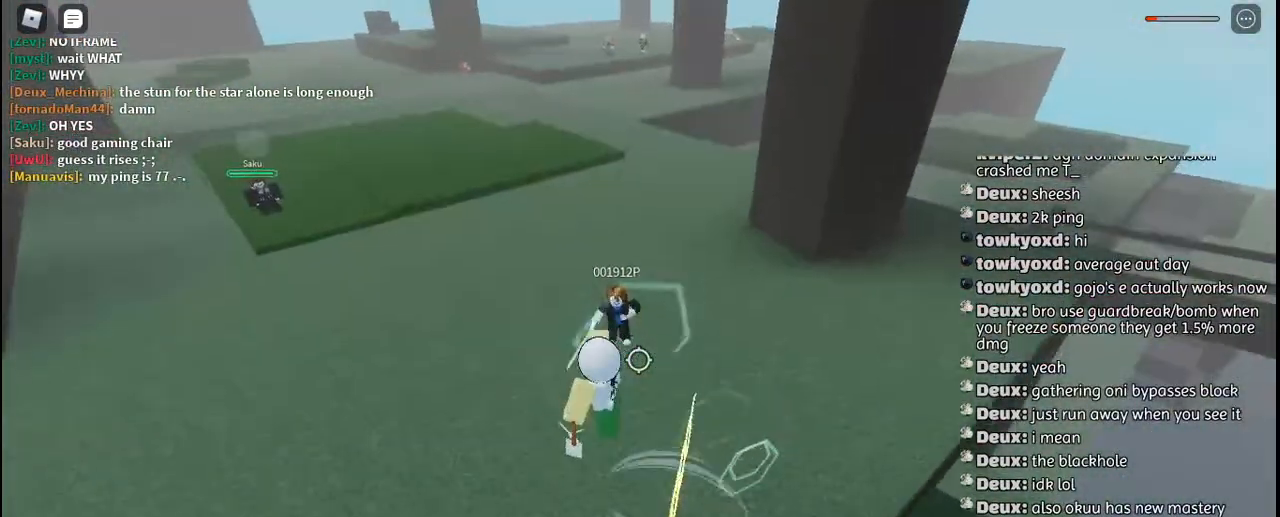
{"keys": [], "mouse": [], "events": [[184, "a", "up"], [384, "mouse_left", "down"], [450, "mouse_left", "up"], [450, "w", "up"]]}
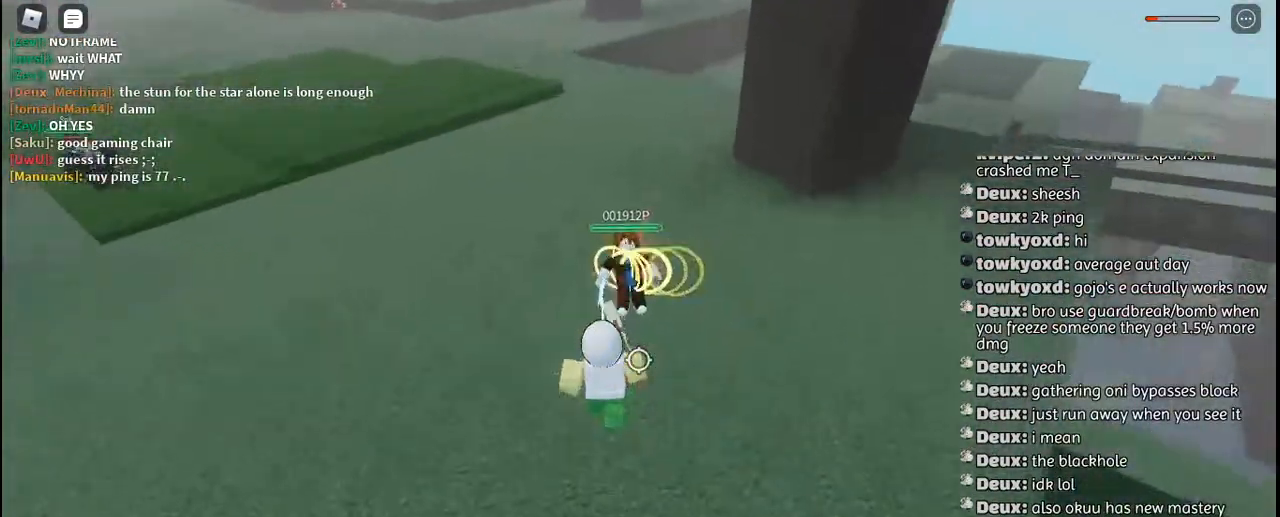
{"keys": ["w"], "mouse": ["left"], "events": [[34, "mouse_left", "down"], [84, "mouse_left", "up"], [150, "d", "down"], [167, "mouse_left", "down"], [217, "mouse_left", "up"], [267, "d", "up"], [334, "w", "down"], [467, "mouse_left", "down"]]}
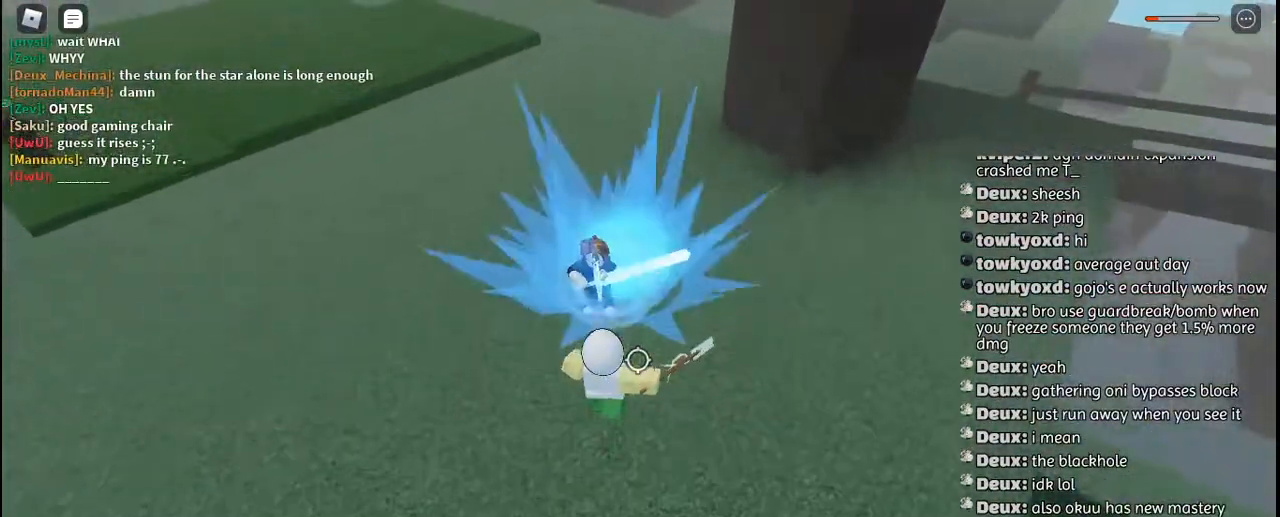
{"keys": [], "mouse": ["right"], "events": [[34, "mouse_left", "up"], [100, "mouse_left", "down"], [184, "mouse_left", "up"], [267, "mouse_left", "down"], [317, "mouse_left", "up"], [334, "w", "up"], [500, "mouse_right", "down"]]}
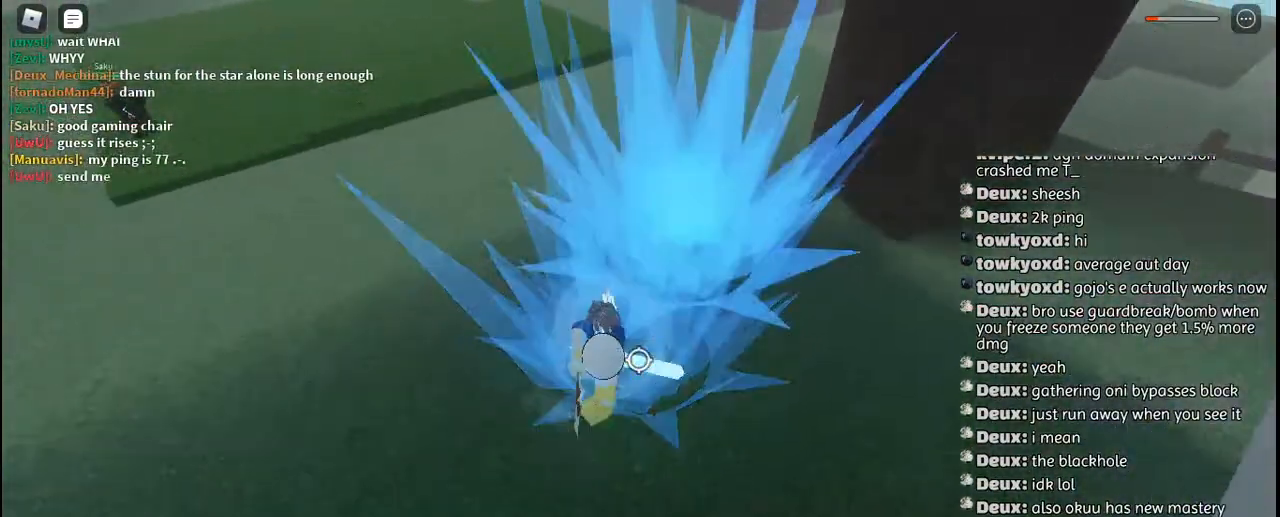
{"keys": ["d", "w"], "mouse": ["right"], "events": [[84, "mouse_right", "up"], [134, "mouse_right", "down"], [217, "mouse_right", "up"], [267, "mouse_right", "down"], [317, "d", "down"], [334, "w", "down"], [350, "mouse_right", "up"], [400, "mouse_right", "down"]]}
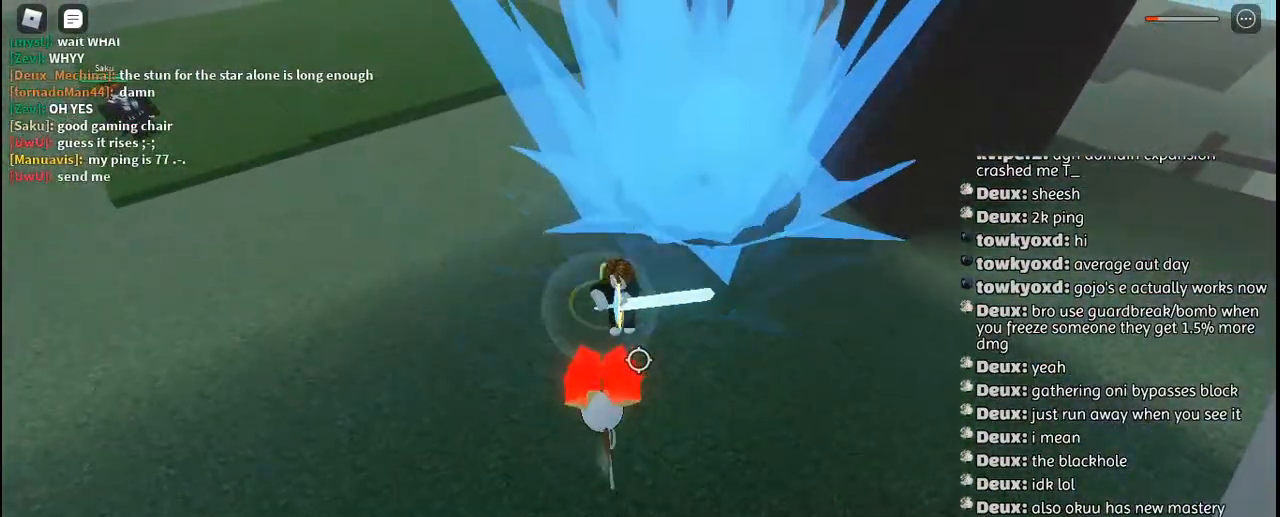
{"keys": ["d", "w"], "mouse": [], "events": [[17, "mouse_right", "up"]]}
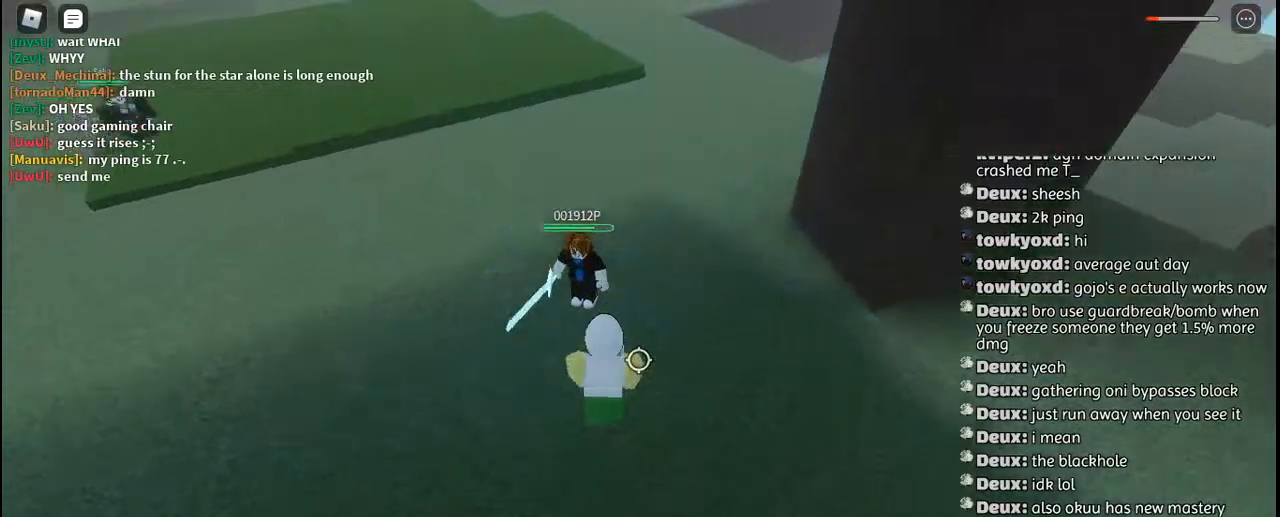
{"keys": ["s"], "mouse": [], "events": [[17, "mouse_left", "down"], [100, "mouse_left", "up"], [167, "mouse_left", "down"], [250, "mouse_left", "up"], [417, "w", "up"], [450, "d", "up"], [500, "s", "down"]]}
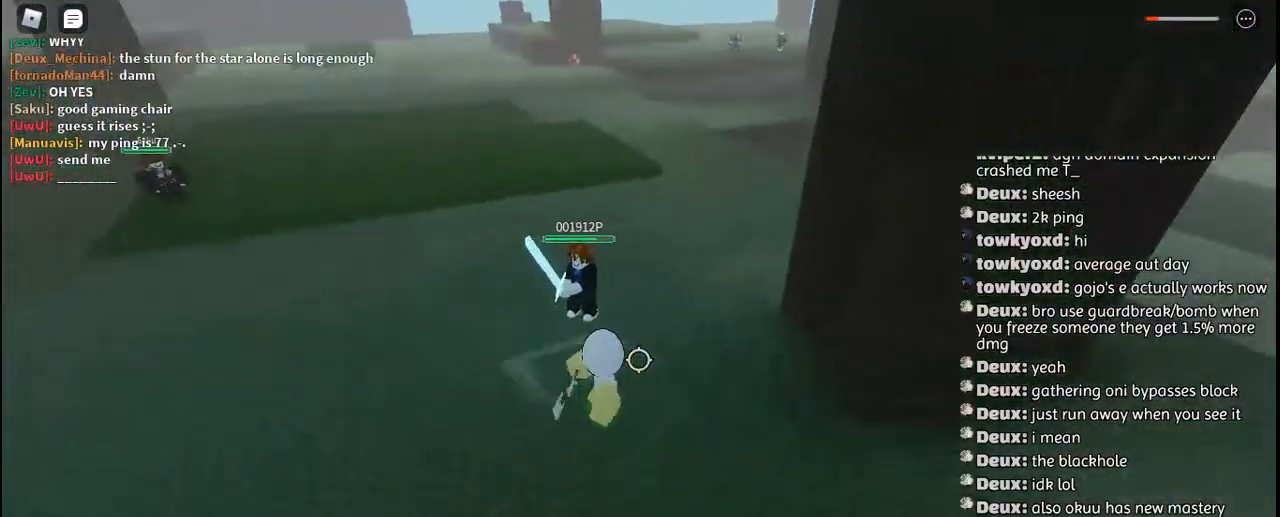
{"keys": ["s"], "mouse": [], "events": [[100, "q", "down"], [184, "q", "up"], [267, "mouse_left", "down"], [317, "q", "down"], [334, "mouse_left", "up"], [367, "q", "up"], [417, "mouse_left", "down"], [484, "mouse_left", "up"]]}
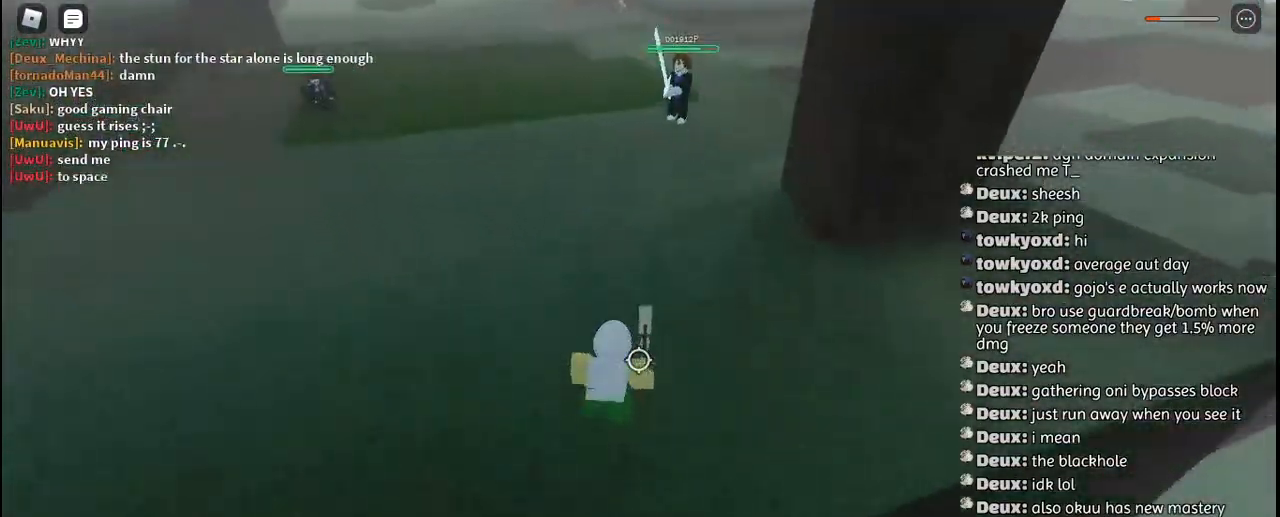
{"keys": ["a"], "mouse": [], "events": [[67, "a", "down"], [67, "mouse_left", "down"], [67, "s", "up"], [150, "mouse_left", "up"], [217, "mouse_left", "down"], [284, "mouse_left", "up"], [367, "mouse_left", "down"], [450, "mouse_left", "up"]]}